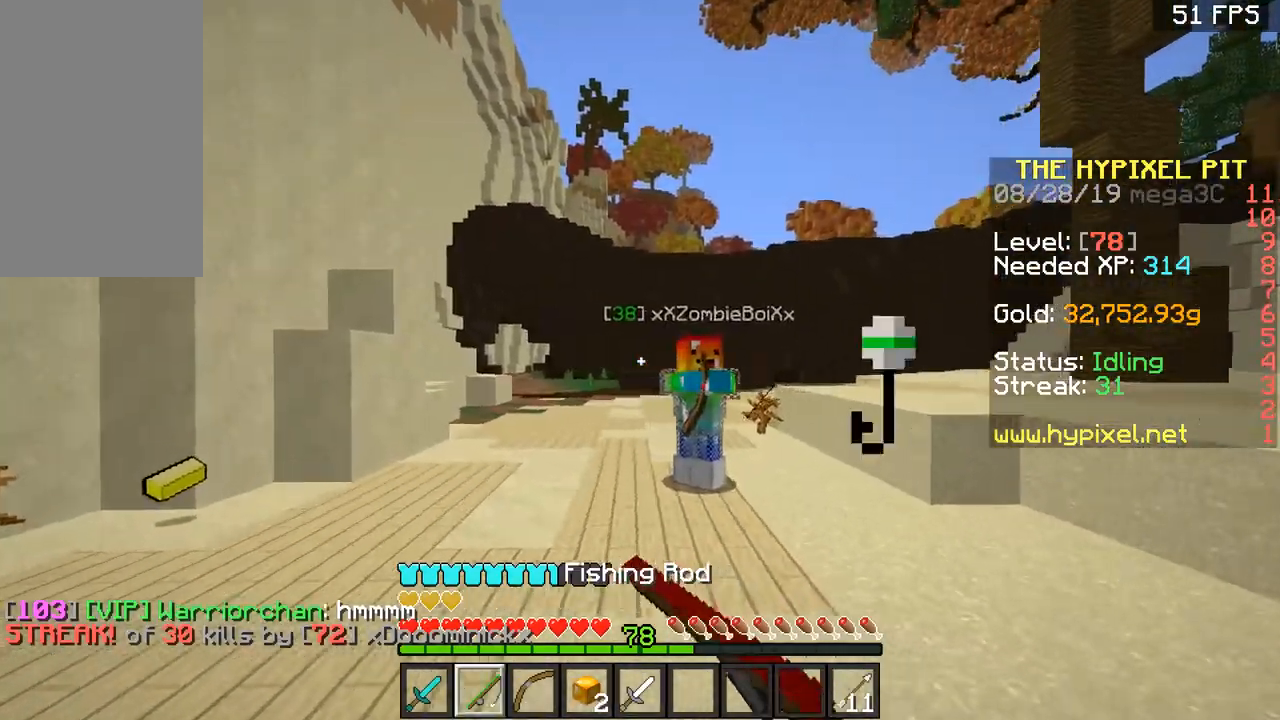
Gameplay with keyboard and mouse; each line is a JSON object with the keys and mouse buttons held at the frame after it. "events" lists presses ("down") and releases ("up") of "a", "d", "s", "space", "w", "mouse_left" and "mouse_right" between this image and that frame as [ms after this image, input, new state], when the widget could be followed in between. "mouse_left", "mouse_right" = the "left", "right" buttons of the "mouse" list. No other keys are recorded. Fast repeated clicks can show as one long hold. Mouse movement is not recorded.
{"keys": ["w"], "mouse": [], "events": [[150, "mouse_right", "down"], [300, "mouse_right", "up"], [333, "a", "up"]]}
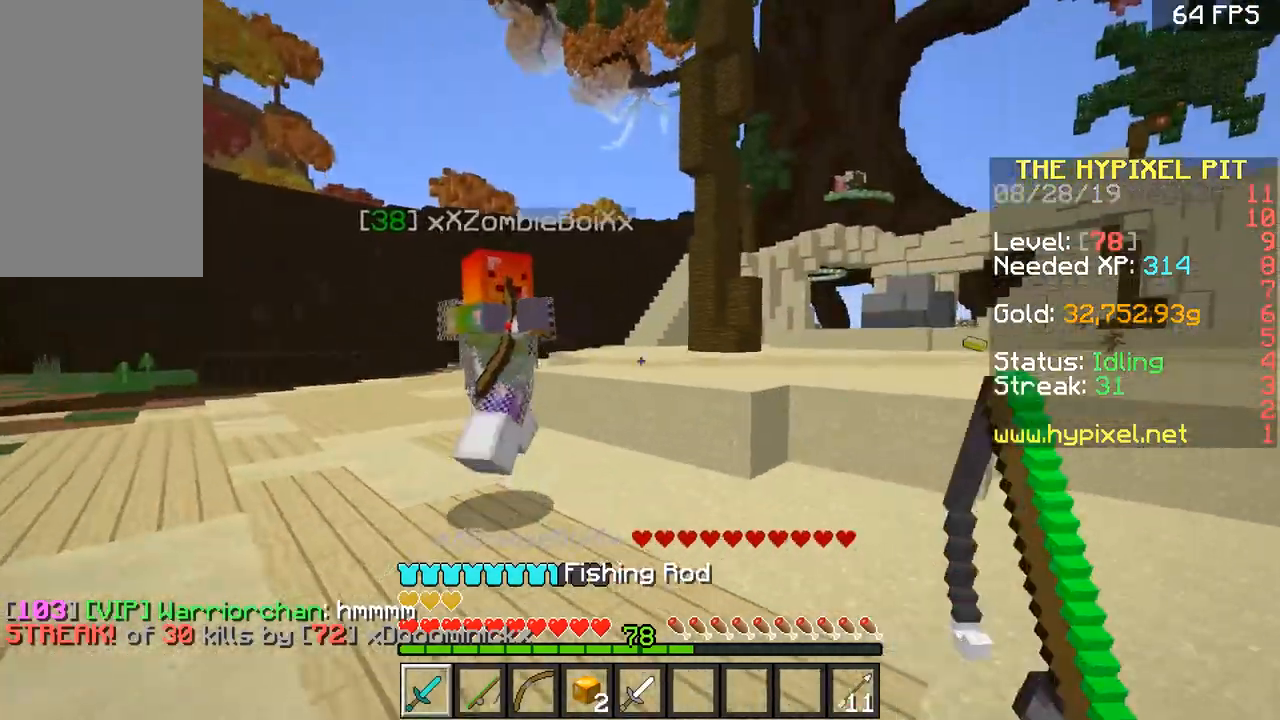
{"keys": ["a", "d", "w"], "mouse": ["left"], "events": [[267, "mouse_left", "down"], [351, "d", "down"], [351, "mouse_left", "up"], [401, "mouse_left", "down"], [451, "a", "down"], [451, "d", "up"], [451, "mouse_left", "up"], [501, "d", "down"], [501, "mouse_left", "down"]]}
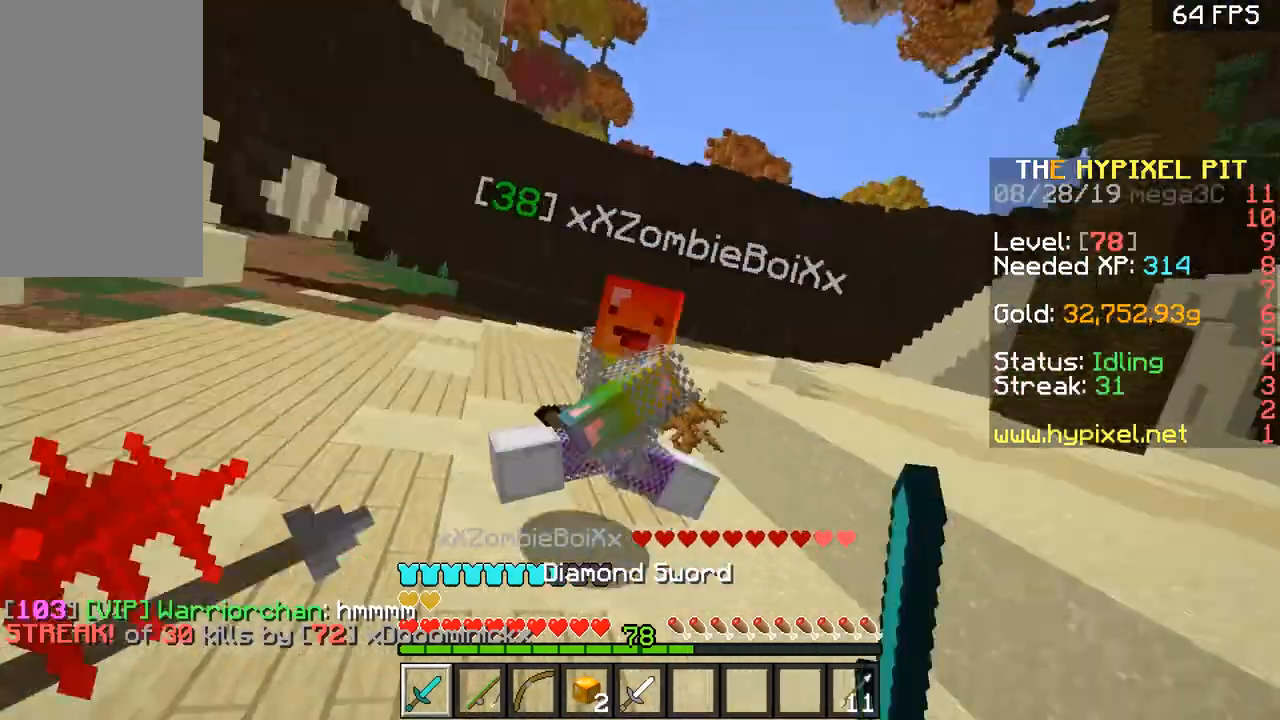
{"keys": ["w"], "mouse": [], "events": [[50, "a", "up"], [50, "w", "up"], [100, "mouse_left", "up"], [133, "d", "up"], [133, "mouse_left", "down"], [133, "w", "down"], [200, "d", "down"], [200, "mouse_left", "up"], [233, "mouse_left", "down"], [233, "w", "up"], [300, "w", "down"], [350, "d", "up"], [350, "mouse_left", "up"], [450, "mouse_left", "down"], [500, "mouse_left", "up"]]}
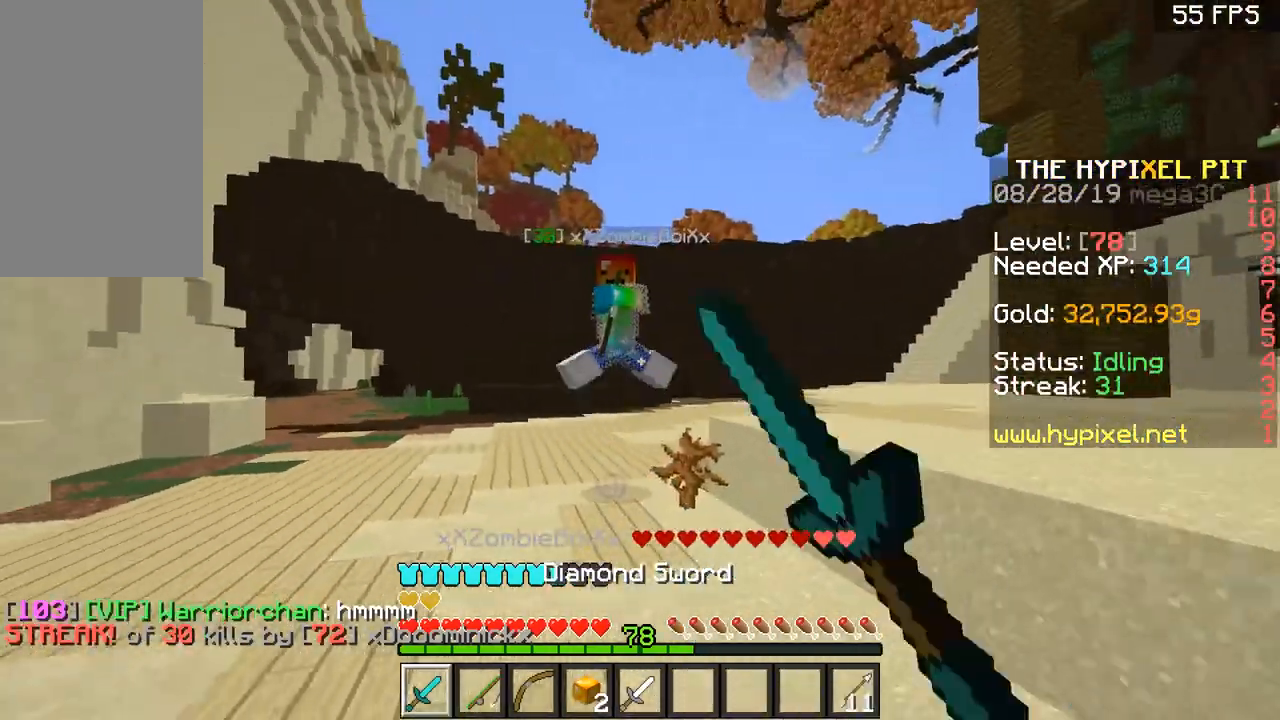
{"keys": ["d", "space", "w"], "mouse": [], "events": [[84, "d", "down"], [351, "mouse_right", "down"], [351, "space", "down"], [451, "mouse_right", "up"]]}
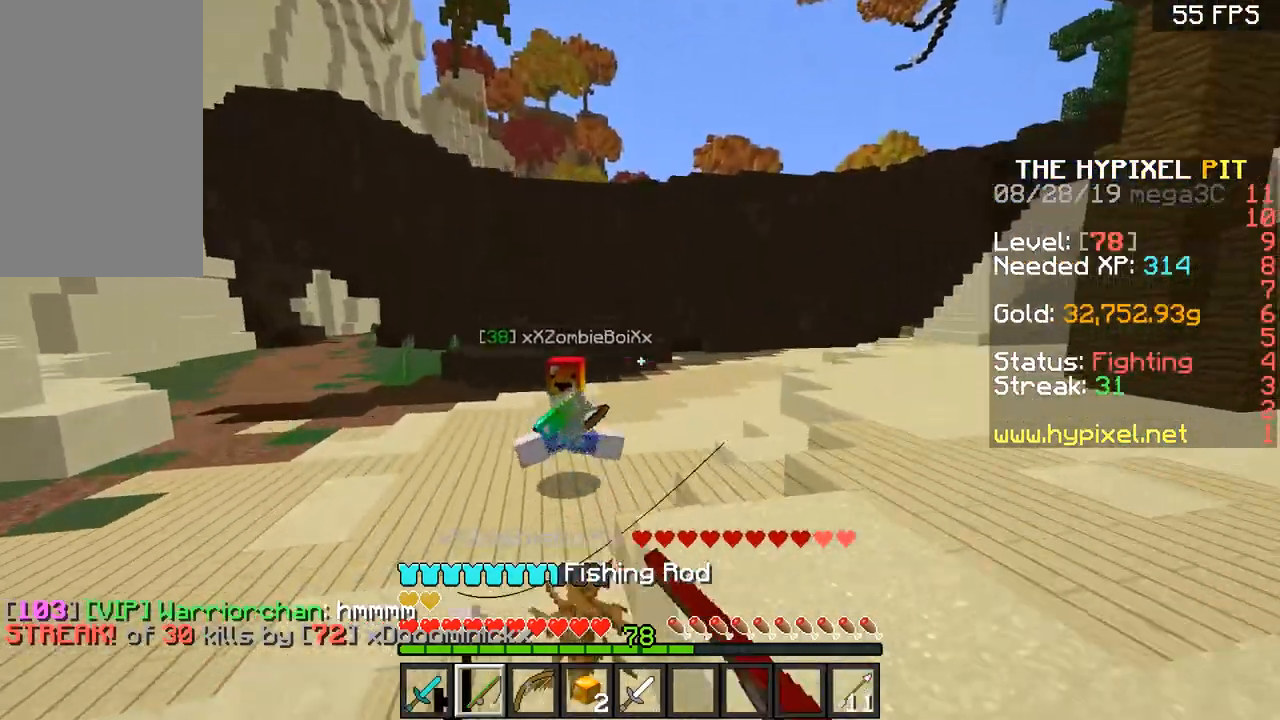
{"keys": ["a", "w"], "mouse": [], "events": [[33, "space", "up"], [333, "space", "down"], [433, "d", "up"], [484, "a", "down"], [484, "space", "up"]]}
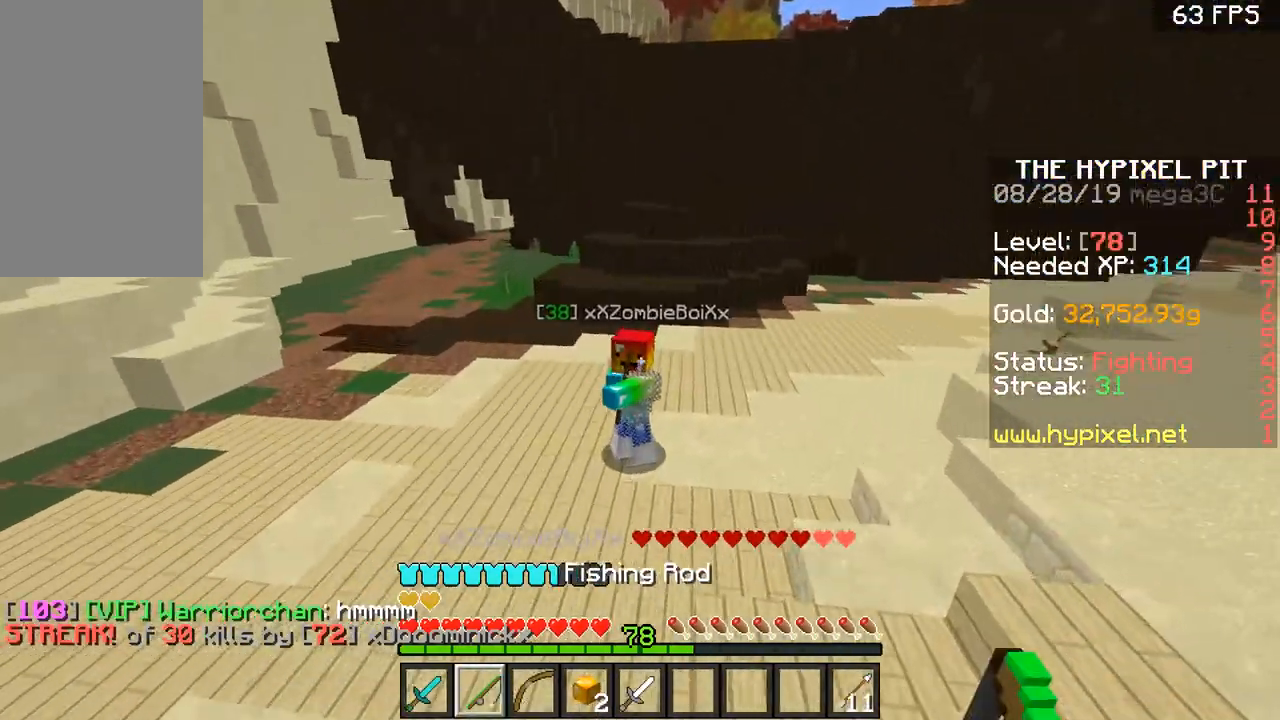
{"keys": ["a", "w"], "mouse": [], "events": [[34, "mouse_right", "down"], [100, "a", "up"], [100, "d", "down"], [150, "d", "up"], [150, "mouse_right", "up"], [234, "a", "down"]]}
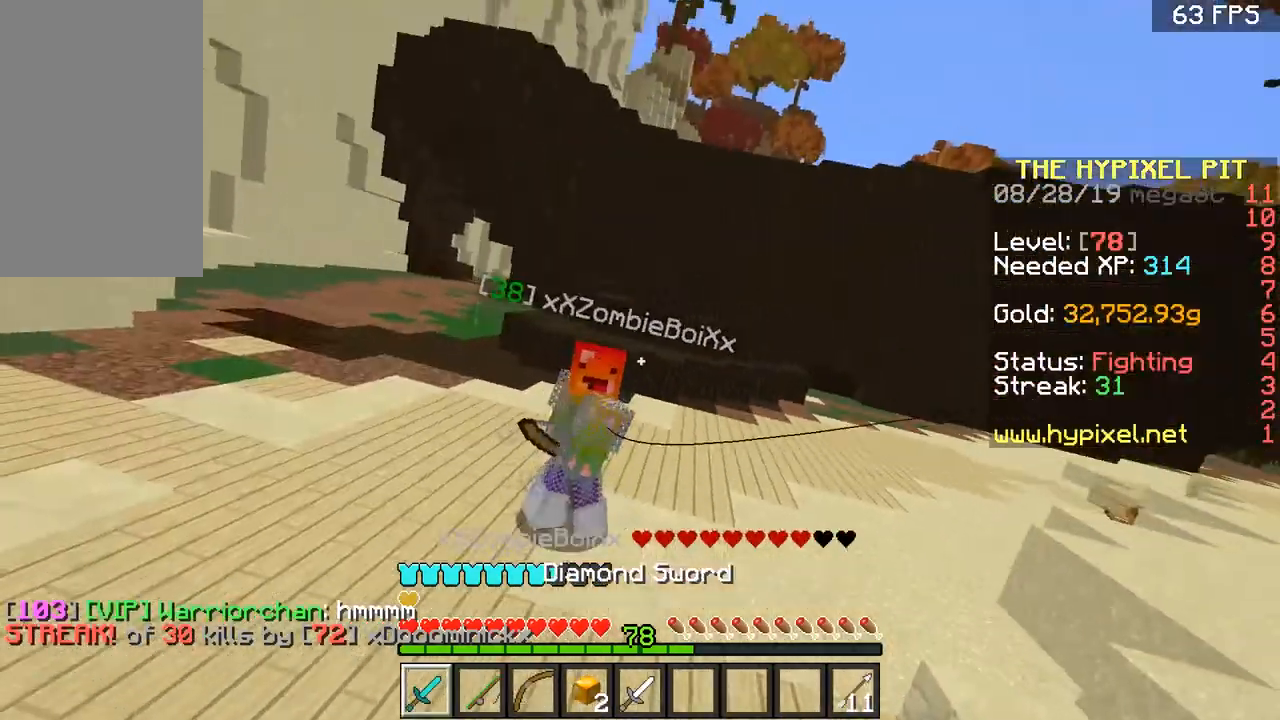
{"keys": ["a", "w"], "mouse": ["right"], "events": [[83, "mouse_left", "down"], [150, "a", "up"], [150, "mouse_left", "up"], [250, "a", "down"], [283, "a", "up"], [383, "a", "down"], [433, "mouse_right", "down"]]}
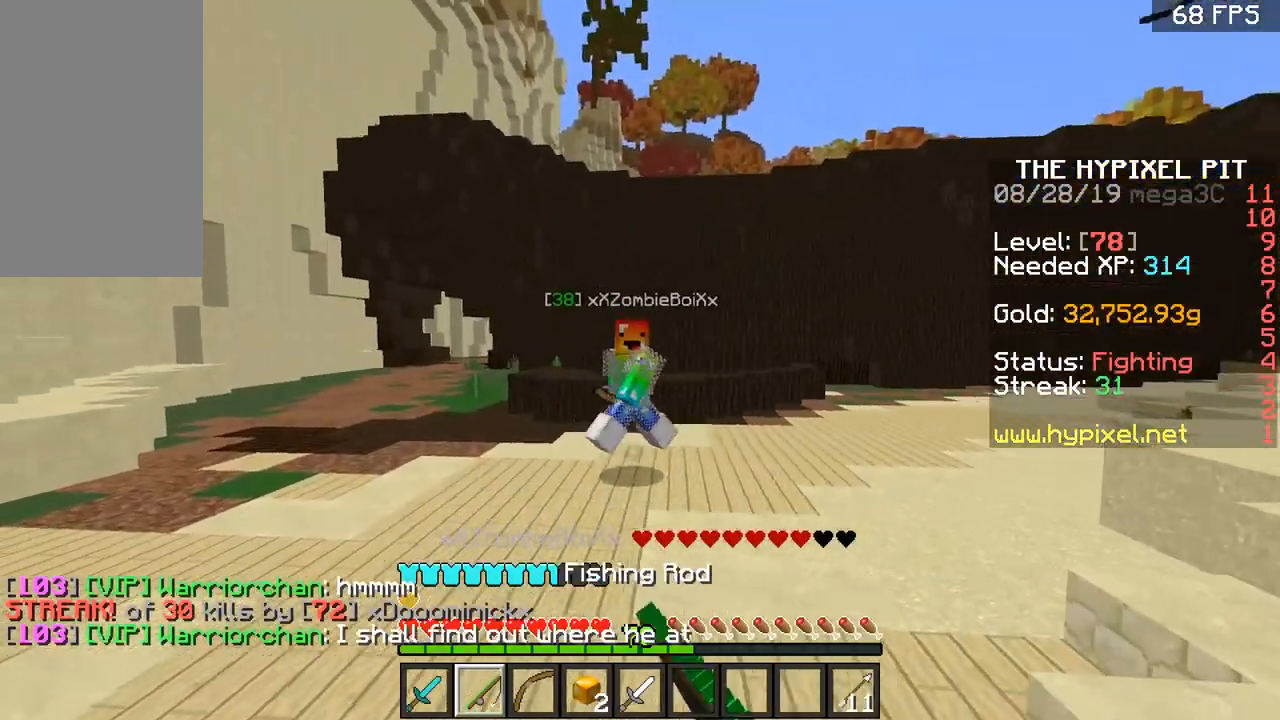
{"keys": ["a", "w"], "mouse": [], "events": [[150, "mouse_right", "up"]]}
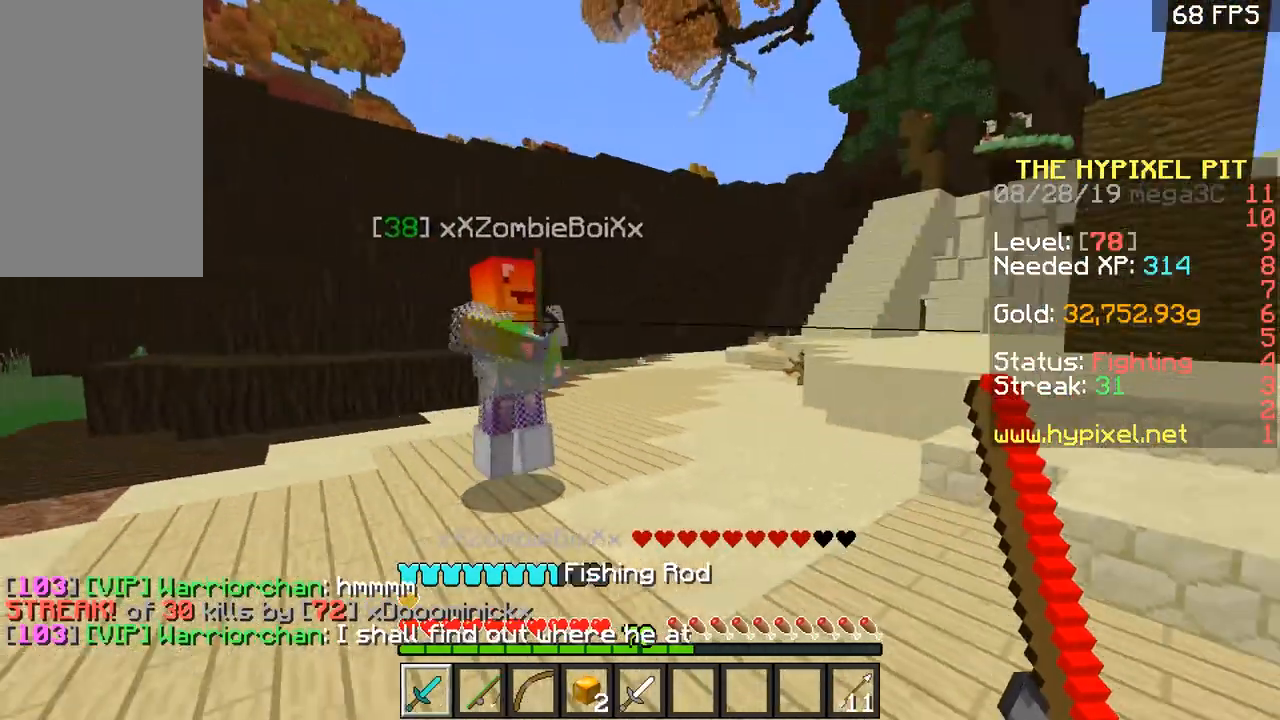
{"keys": ["d"], "mouse": ["left"], "events": [[50, "a", "up"], [50, "d", "down"], [150, "d", "up"], [200, "a", "down"], [250, "mouse_left", "down"], [300, "d", "down"], [350, "a", "up"], [350, "mouse_left", "up"], [400, "d", "up"], [400, "mouse_left", "down"], [417, "d", "down"], [433, "mouse_left", "up"], [433, "w", "up"], [500, "mouse_left", "down"]]}
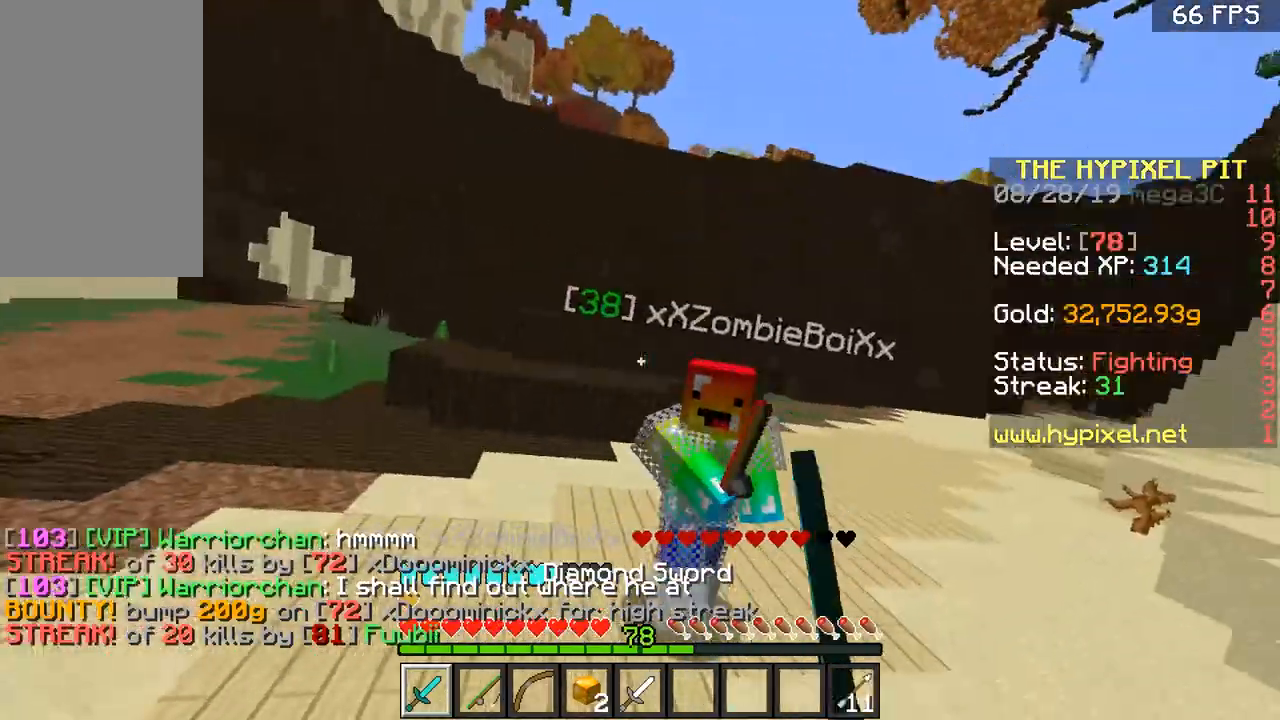
{"keys": ["w"], "mouse": ["left"], "events": [[50, "d", "up"], [50, "w", "down"], [84, "mouse_left", "up"], [150, "d", "down"], [150, "mouse_left", "down"], [200, "mouse_left", "up"], [250, "d", "up"], [250, "mouse_left", "down"], [351, "d", "down"], [351, "w", "up"], [451, "d", "up"], [451, "w", "down"]]}
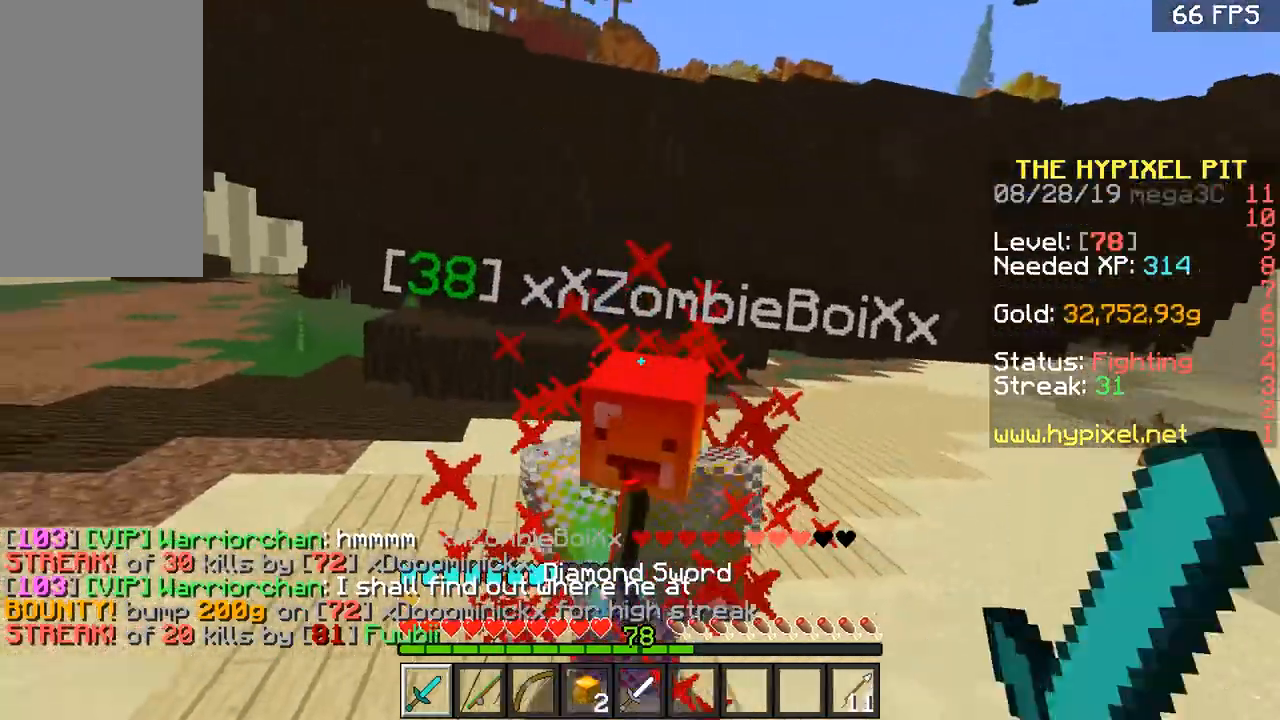
{"keys": ["w"], "mouse": ["left"], "events": [[50, "d", "down"], [50, "mouse_left", "up"], [50, "w", "up"], [117, "d", "up"], [117, "mouse_left", "down"], [117, "w", "down"], [167, "mouse_left", "up"], [200, "d", "down"], [200, "mouse_left", "down"], [200, "w", "up"], [300, "d", "up"], [300, "mouse_left", "up"], [300, "w", "down"], [367, "mouse_left", "down"], [367, "w", "up"], [417, "d", "down"], [467, "d", "up"], [467, "mouse_left", "up"], [467, "w", "down"], [501, "mouse_left", "down"]]}
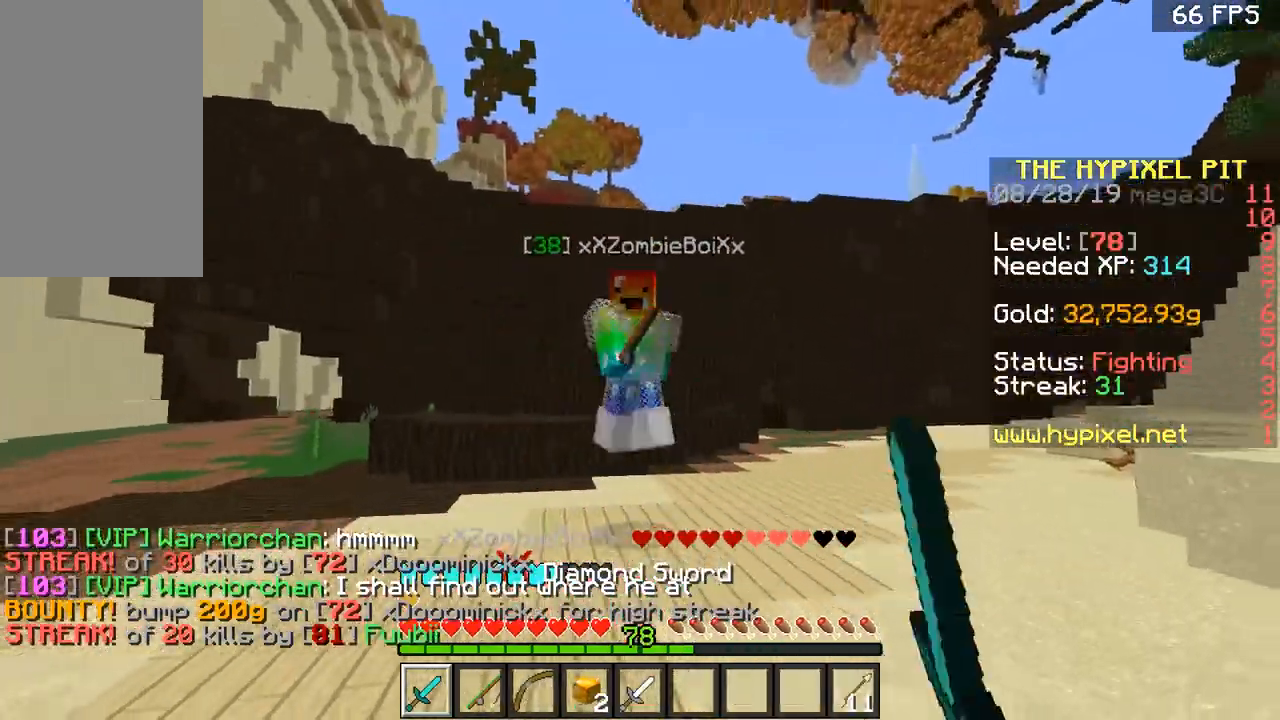
{"keys": ["a", "w"], "mouse": ["left"], "events": [[66, "mouse_left", "up"], [116, "mouse_left", "down"], [200, "mouse_left", "up"], [350, "d", "down"], [350, "mouse_left", "down"], [400, "mouse_left", "up"], [467, "a", "down"], [467, "d", "up"], [467, "mouse_left", "down"]]}
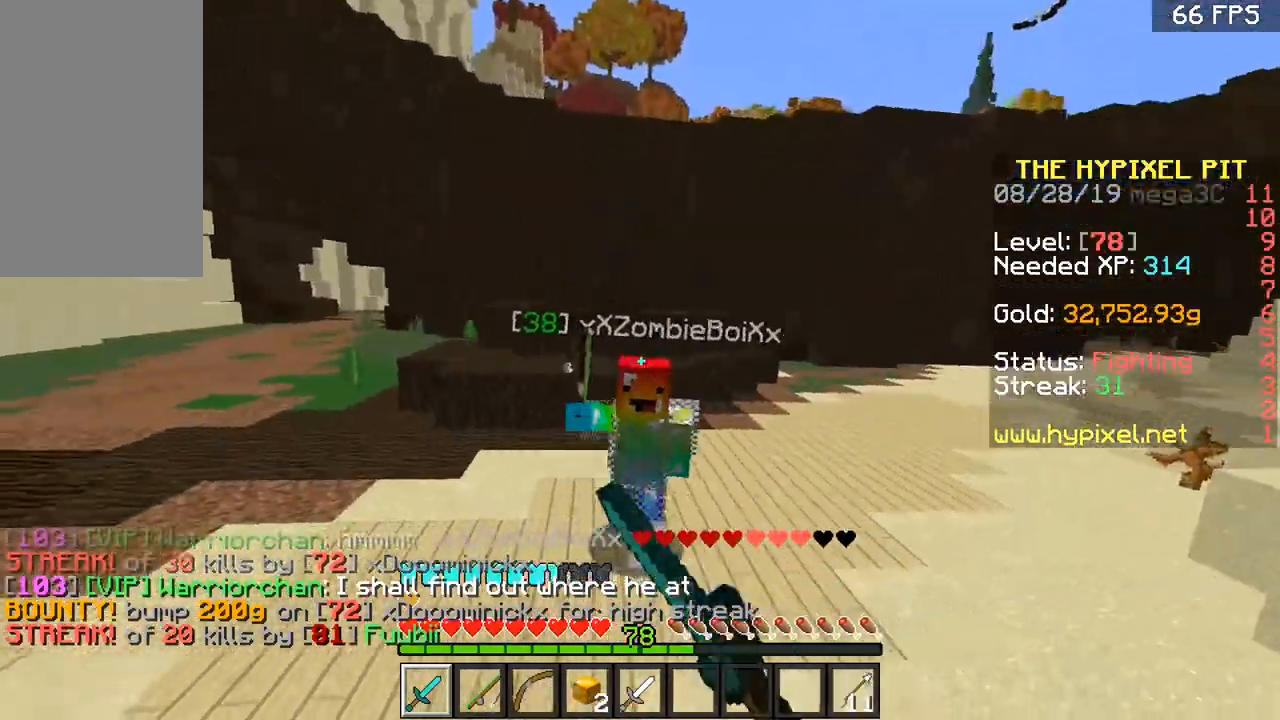
{"keys": ["d", "w"], "mouse": [], "events": [[67, "d", "down"], [67, "mouse_left", "up"], [117, "mouse_left", "down"], [167, "a", "up"], [167, "mouse_left", "up"], [200, "mouse_left", "down"], [267, "a", "down"], [267, "d", "up"], [300, "a", "up"], [300, "mouse_left", "up"], [367, "mouse_left", "down"], [400, "a", "down"], [400, "mouse_left", "up"], [450, "d", "down"], [450, "mouse_left", "down"], [501, "a", "up"], [501, "mouse_left", "up"]]}
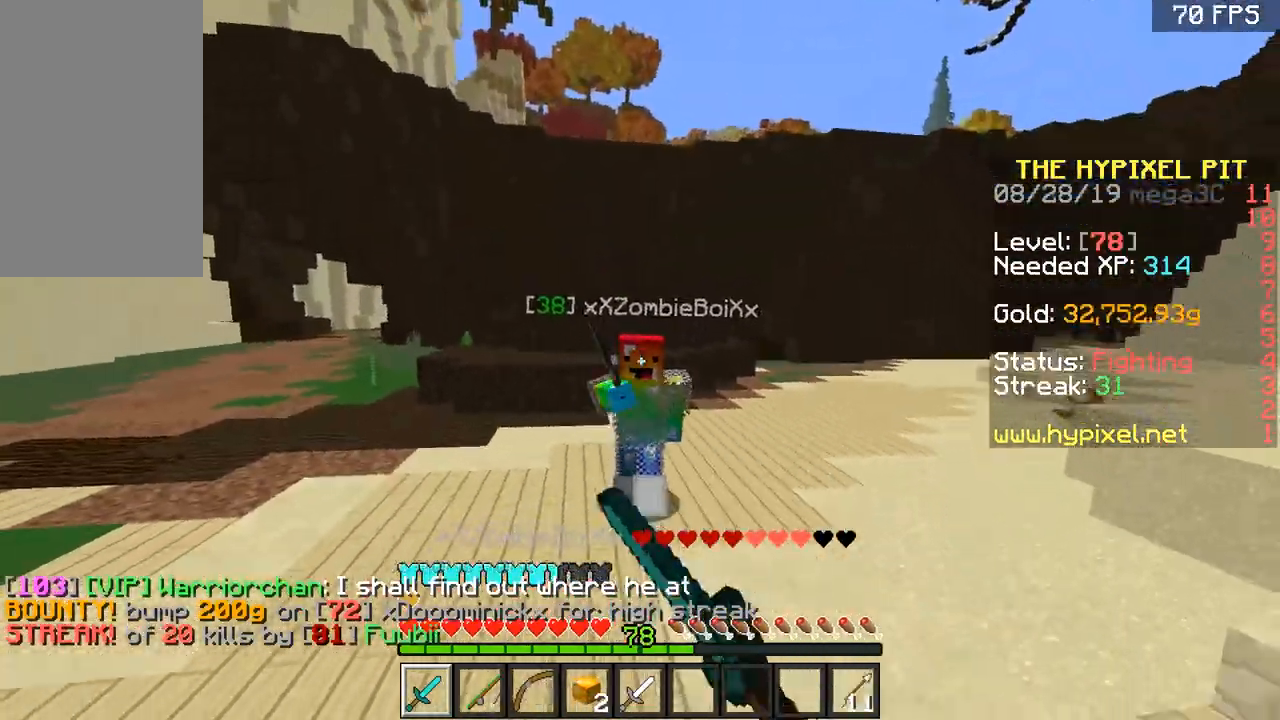
{"keys": ["a", "w"], "mouse": [], "events": [[50, "a", "down"], [50, "mouse_left", "down"], [100, "d", "up"], [150, "d", "down"], [150, "mouse_left", "up"], [216, "a", "up"], [216, "d", "up"], [216, "mouse_left", "down"], [250, "mouse_left", "up"], [417, "mouse_left", "down"], [500, "a", "down"], [500, "mouse_left", "up"]]}
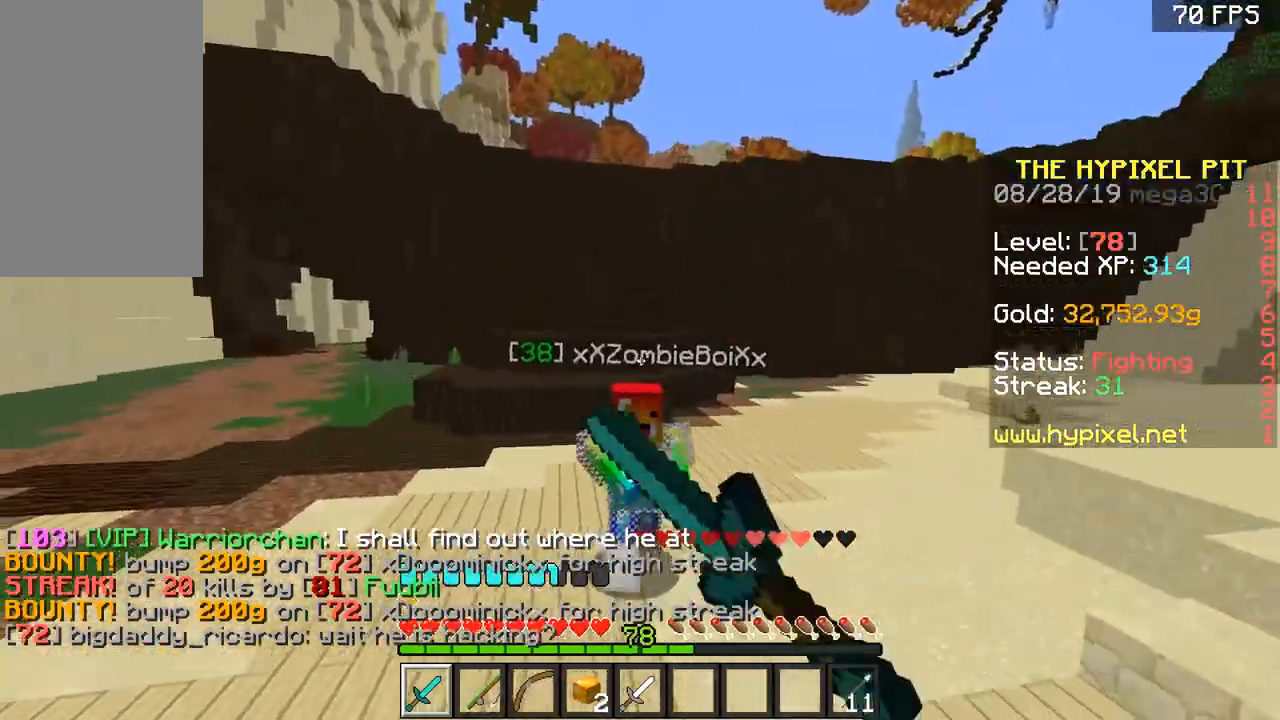
{"keys": ["s"], "mouse": [], "events": [[184, "mouse_right", "down"], [200, "w", "up"], [250, "s", "down"], [300, "a", "up"], [367, "mouse_right", "up"]]}
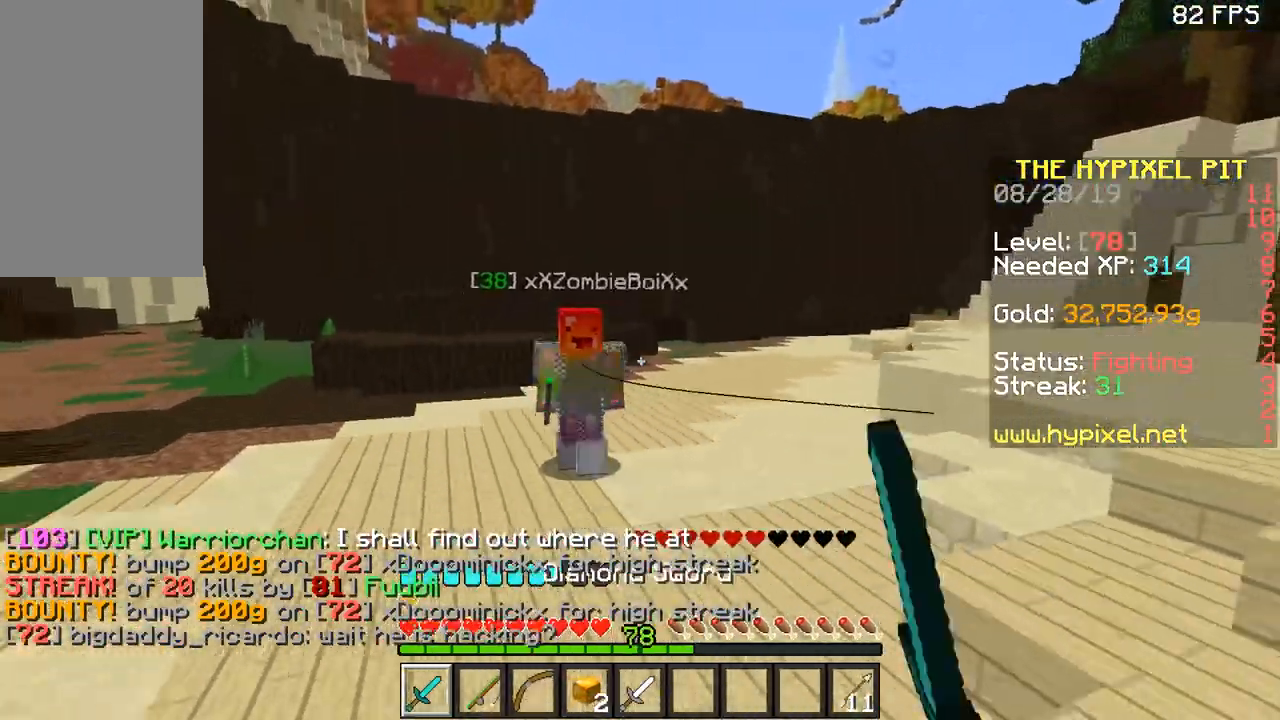
{"keys": ["a", "w"], "mouse": [], "events": [[116, "mouse_right", "down"], [266, "mouse_right", "up"], [300, "a", "down"], [367, "s", "up"], [467, "w", "down"]]}
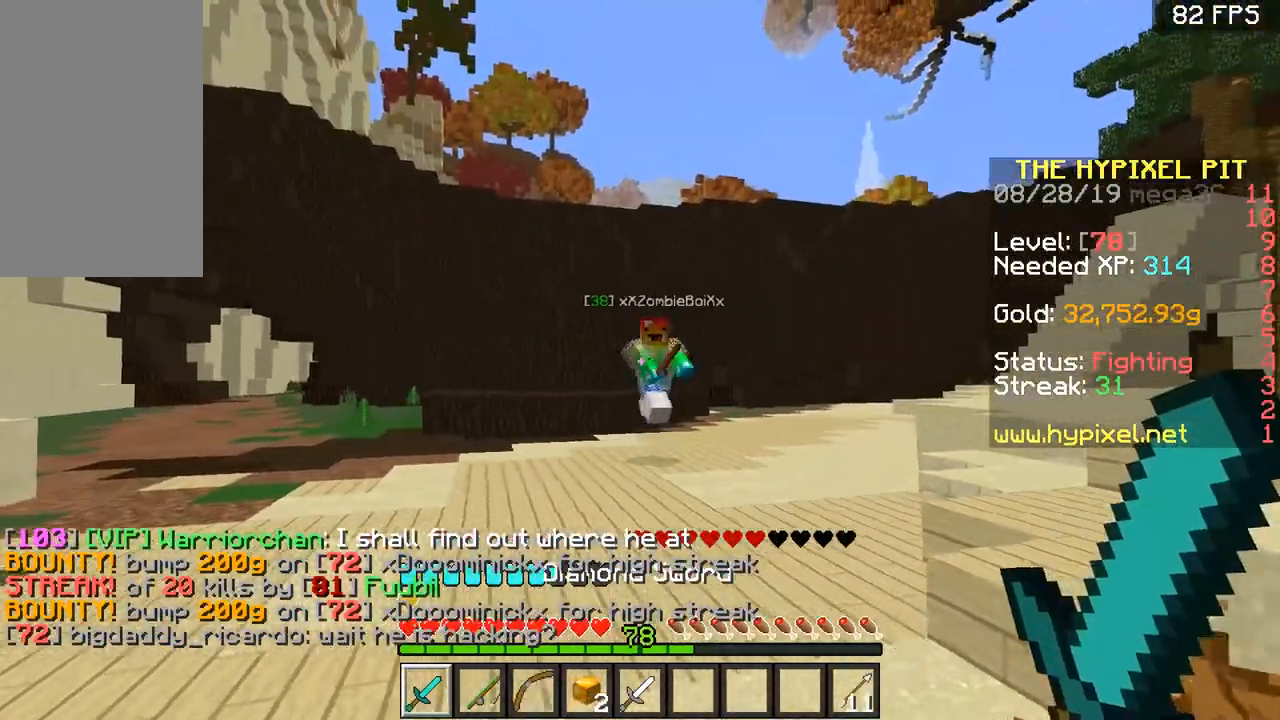
{"keys": ["w"], "mouse": [], "events": [[117, "a", "up"], [317, "mouse_right", "down"], [367, "d", "down"], [484, "d", "up"], [484, "mouse_right", "up"]]}
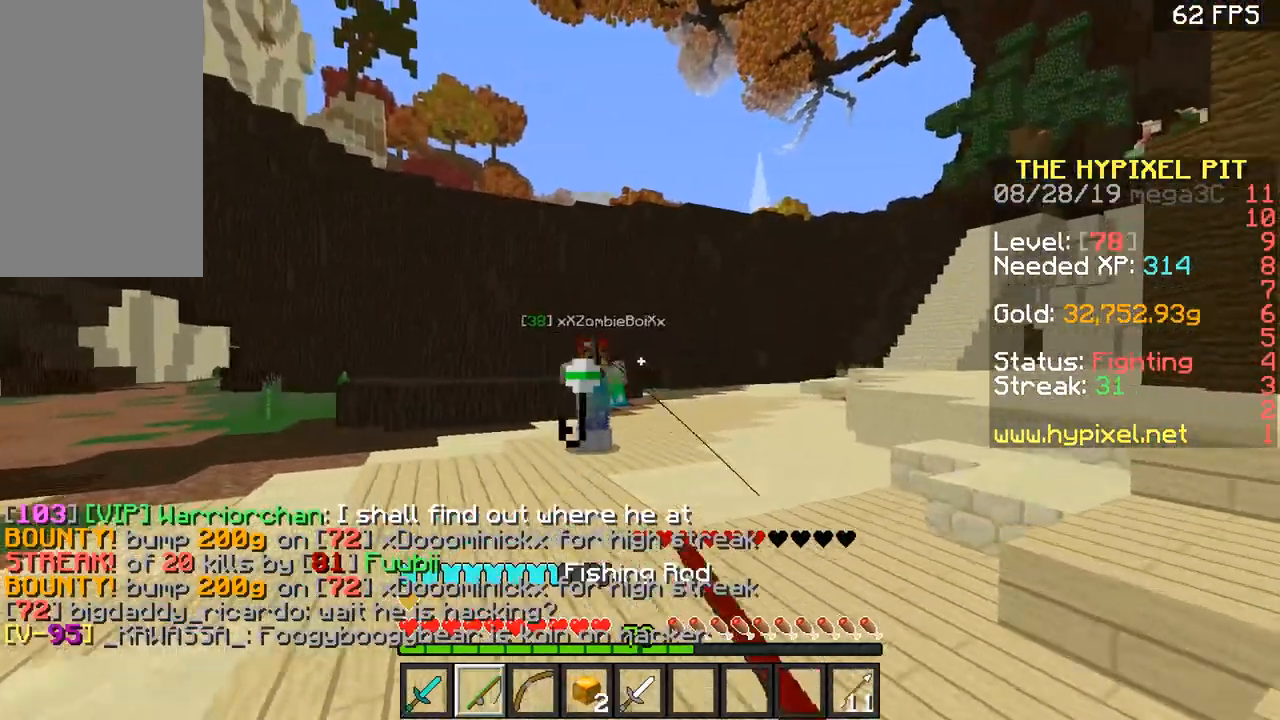
{"keys": ["d", "w"], "mouse": [], "events": [[316, "d", "down"]]}
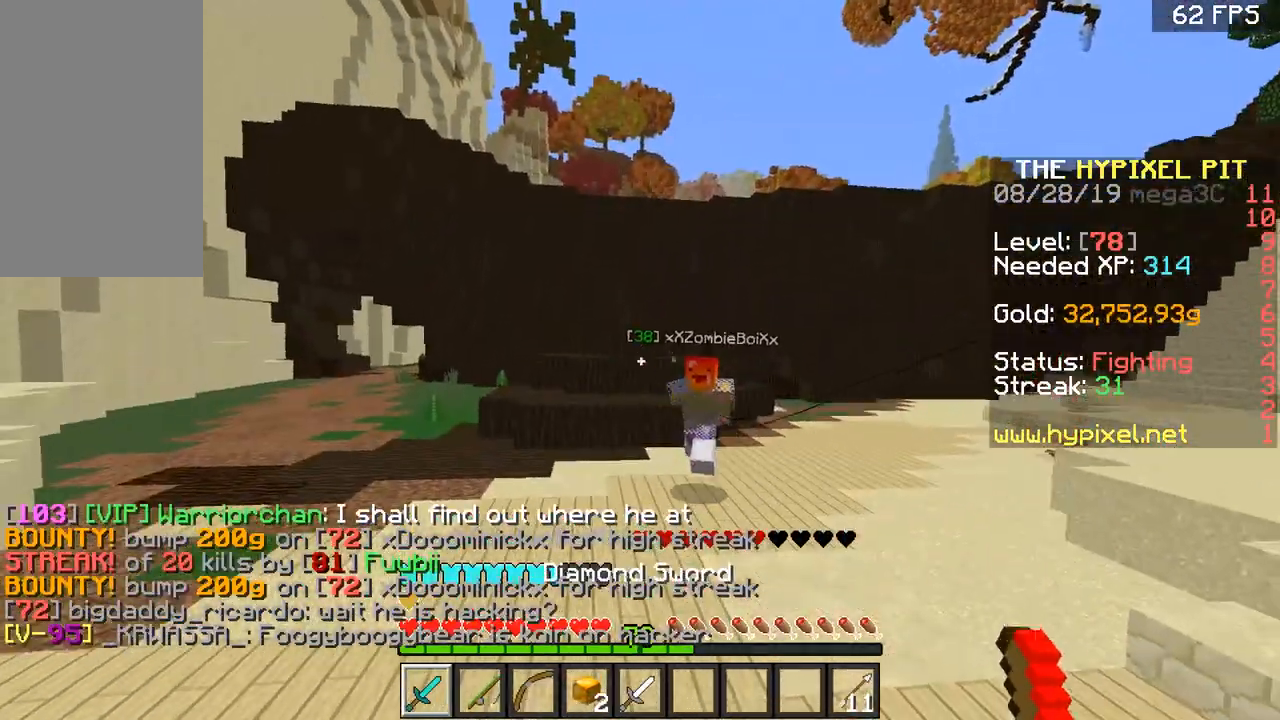
{"keys": ["d", "w"], "mouse": [], "events": [[367, "mouse_right", "down"], [467, "mouse_right", "up"]]}
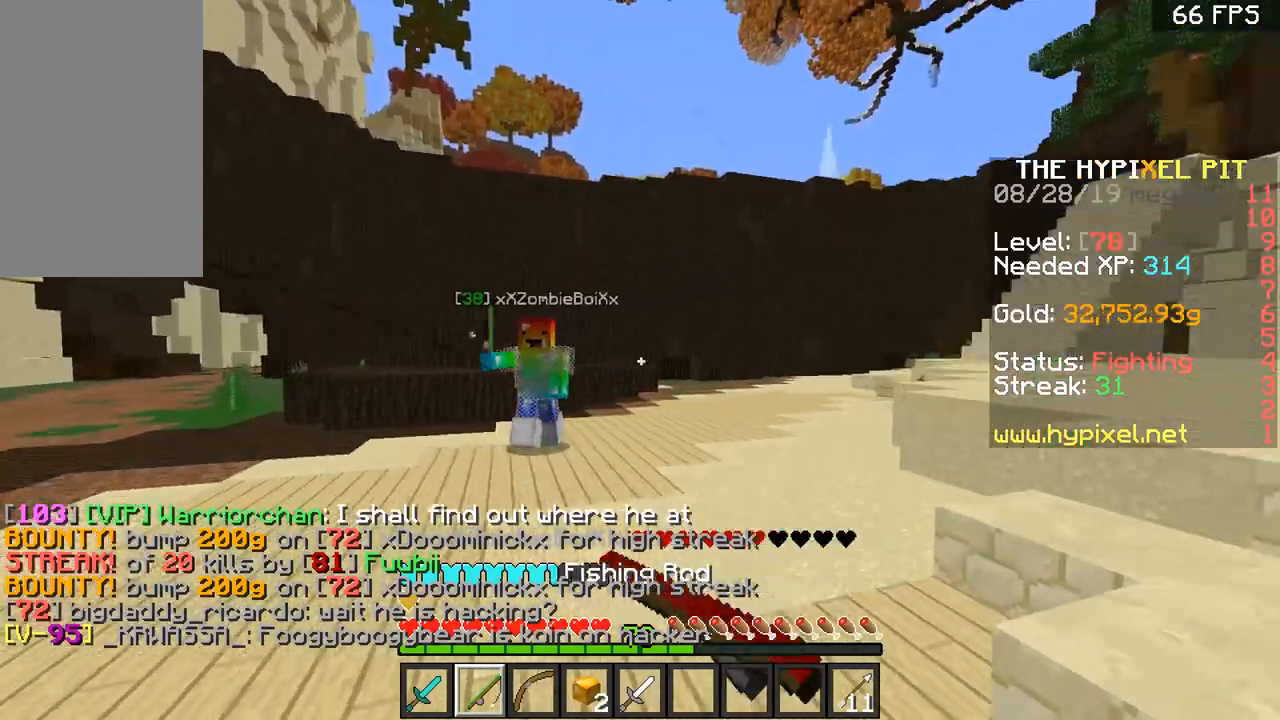
{"keys": ["a", "w"], "mouse": [], "events": [[383, "mouse_right", "down"], [433, "a", "down"], [433, "d", "up"], [500, "mouse_right", "up"]]}
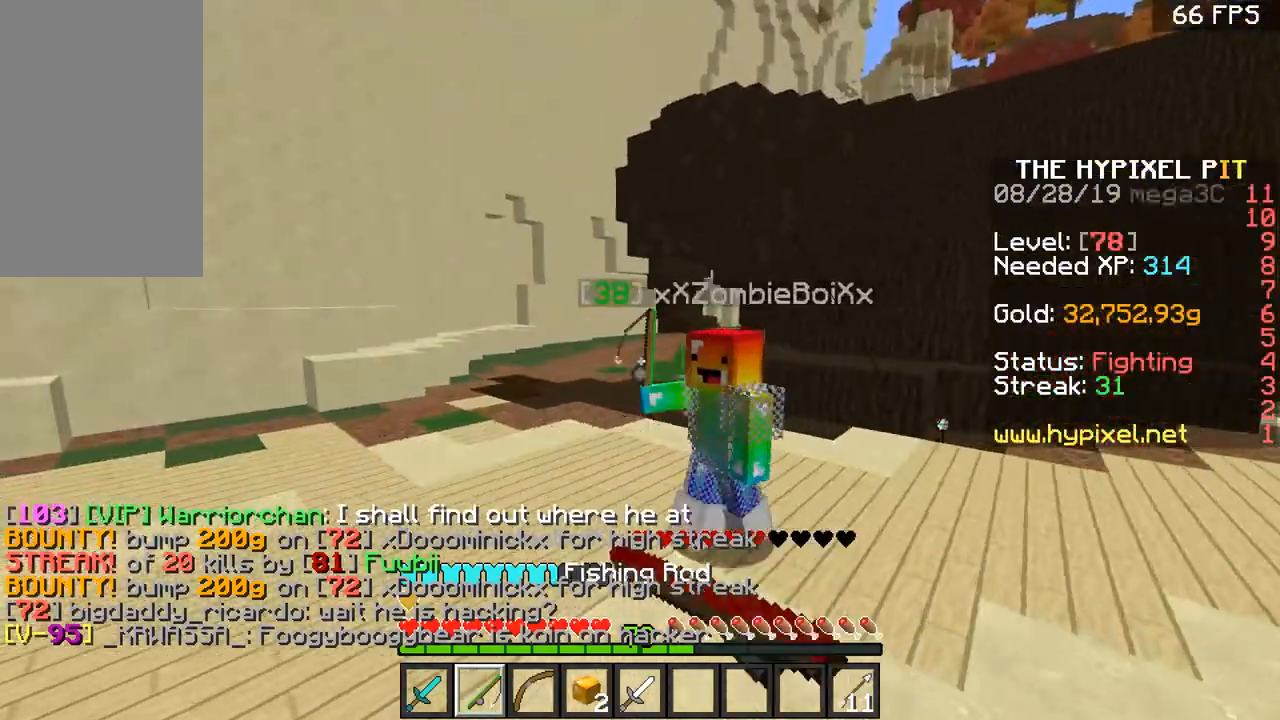
{"keys": ["w"], "mouse": [], "events": [[33, "a", "up"], [133, "d", "down"], [133, "mouse_left", "down"], [200, "a", "down"], [200, "d", "up"], [200, "w", "up"], [234, "mouse_left", "up"], [284, "d", "down"], [284, "mouse_left", "down"], [284, "w", "down"], [334, "a", "up"], [384, "w", "up"], [434, "d", "up"], [434, "w", "down"], [501, "mouse_left", "up"]]}
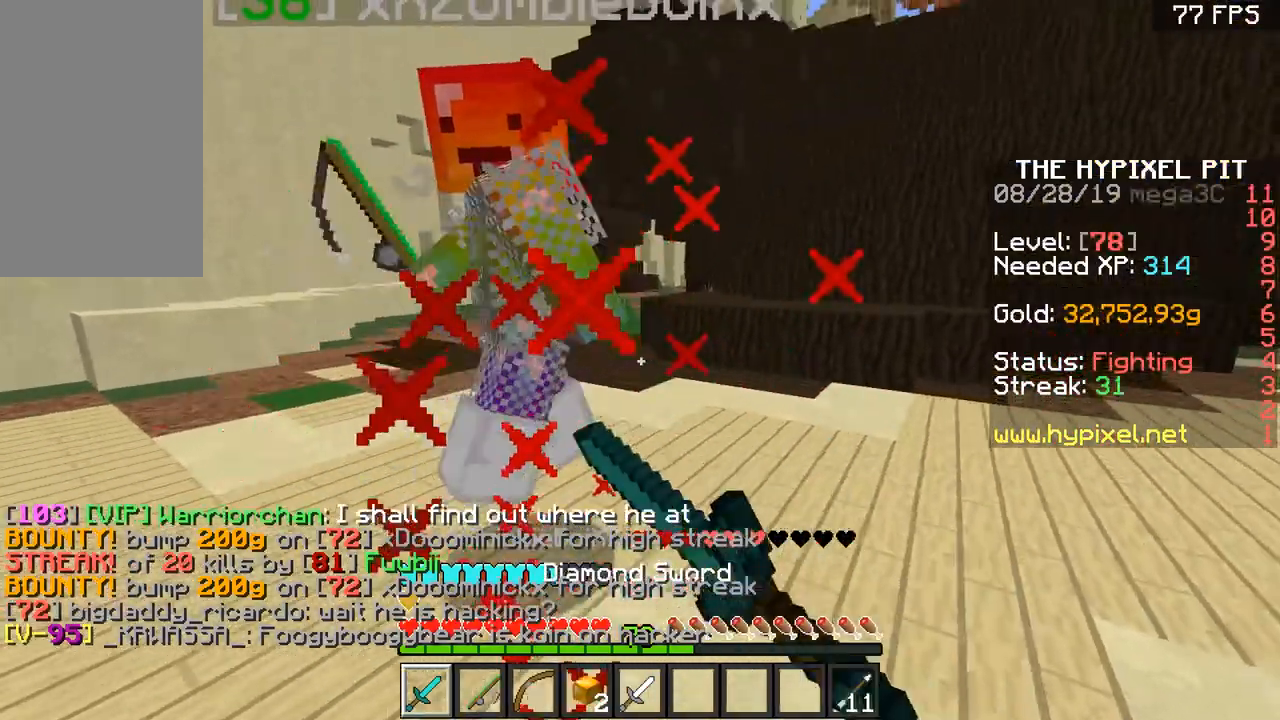
{"keys": ["a", "w"], "mouse": ["left"], "events": [[33, "mouse_left", "down"], [83, "a", "down"], [83, "w", "up"], [133, "mouse_left", "up"], [133, "w", "down"], [183, "mouse_left", "down"], [250, "a", "up"], [283, "mouse_left", "up"], [350, "mouse_left", "down"], [383, "a", "down"]]}
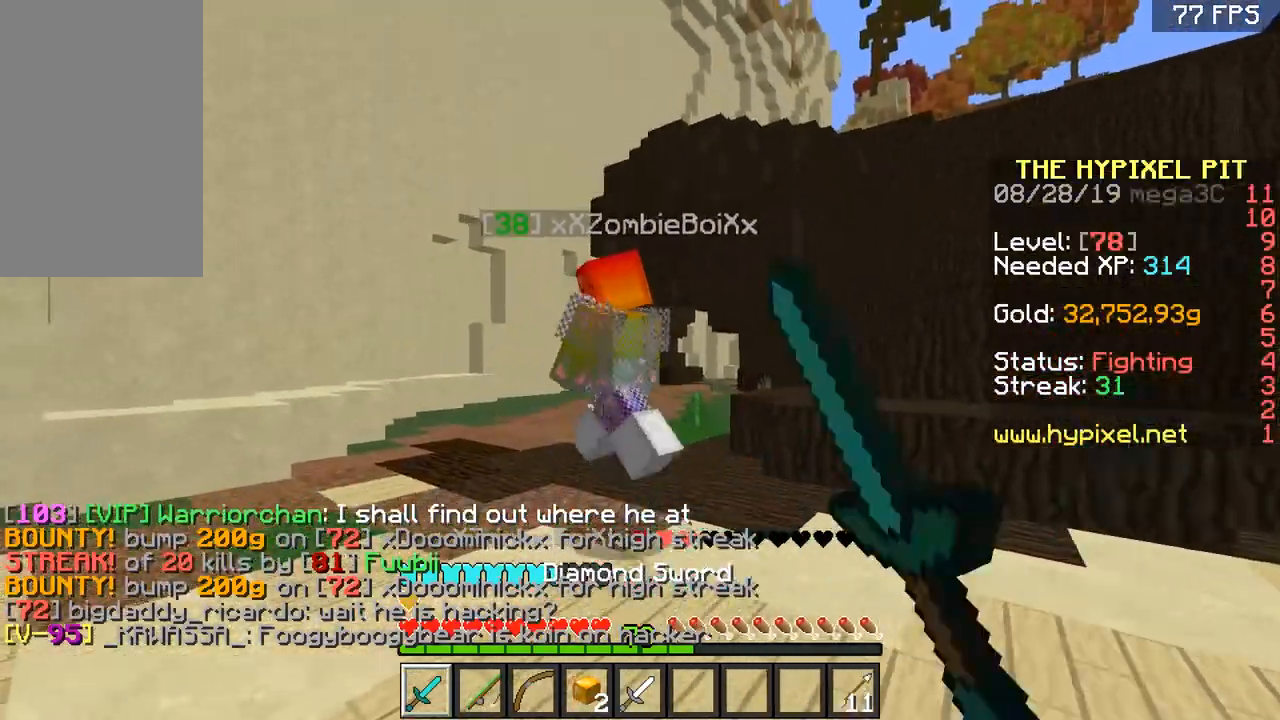
{"keys": ["w"], "mouse": ["right"], "events": [[33, "mouse_left", "up"], [100, "mouse_left", "down"], [150, "mouse_left", "up"], [184, "a", "up"], [384, "mouse_right", "down"]]}
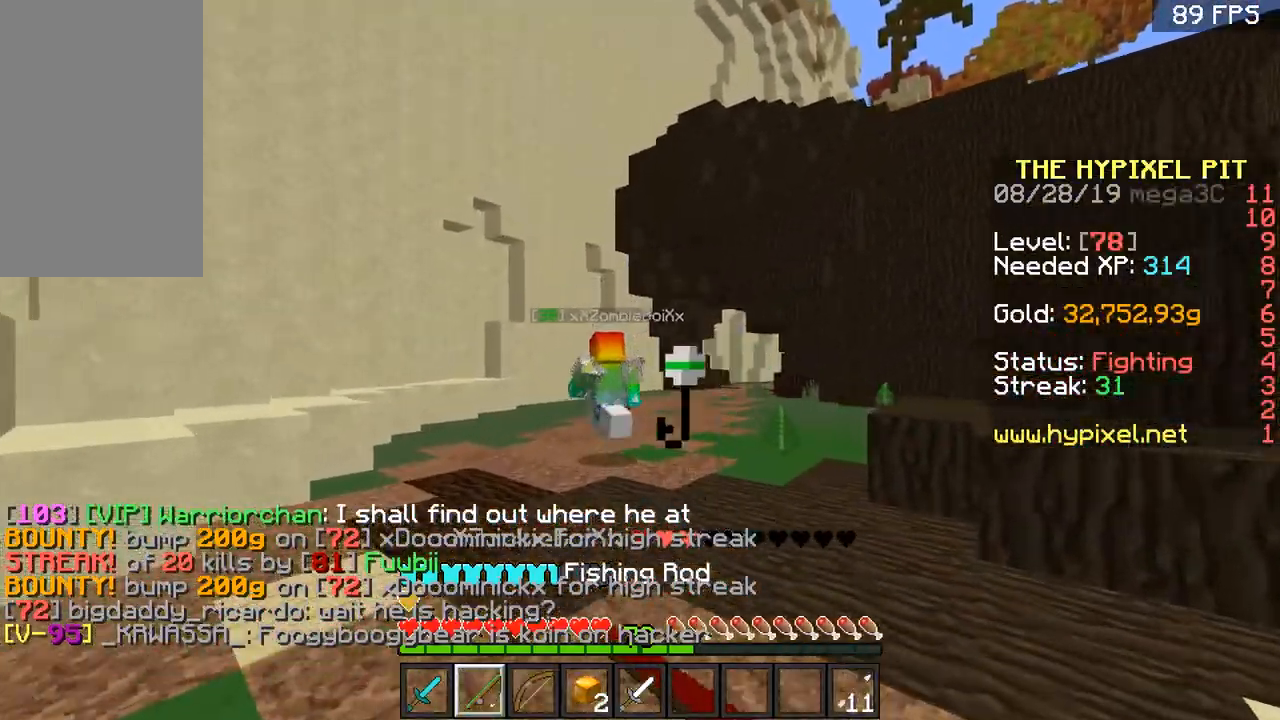
{"keys": ["w"], "mouse": [], "events": [[33, "a", "down"], [33, "mouse_right", "up"], [133, "a", "up"], [333, "space", "down"], [433, "space", "up"]]}
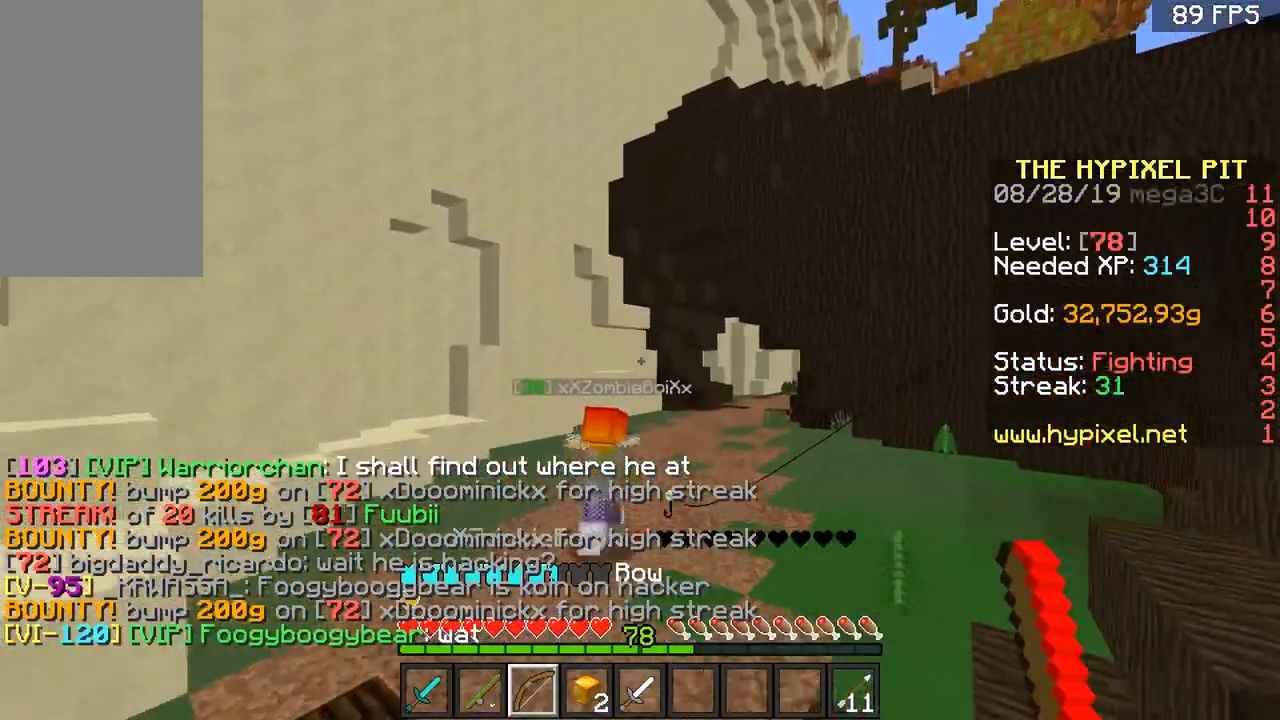
{"keys": ["w"], "mouse": ["right"], "events": [[33, "mouse_right", "down"], [133, "a", "down"], [234, "a", "up"]]}
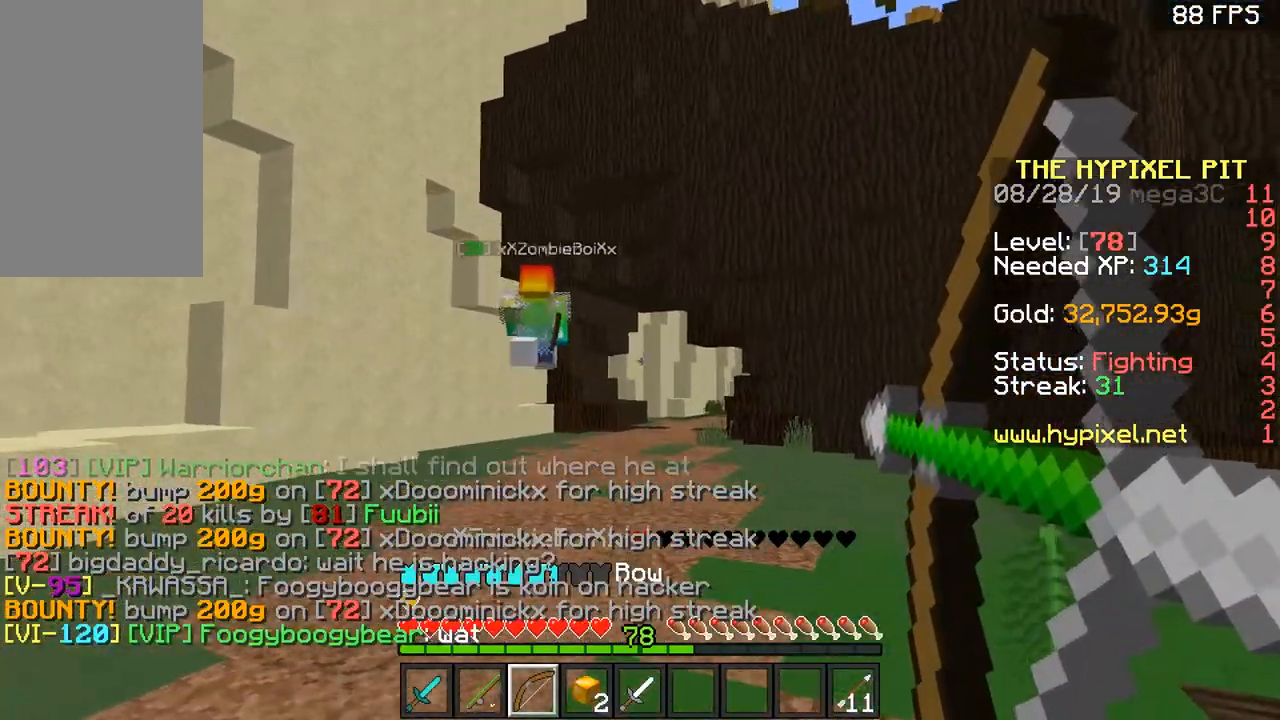
{"keys": ["w"], "mouse": ["right"], "events": []}
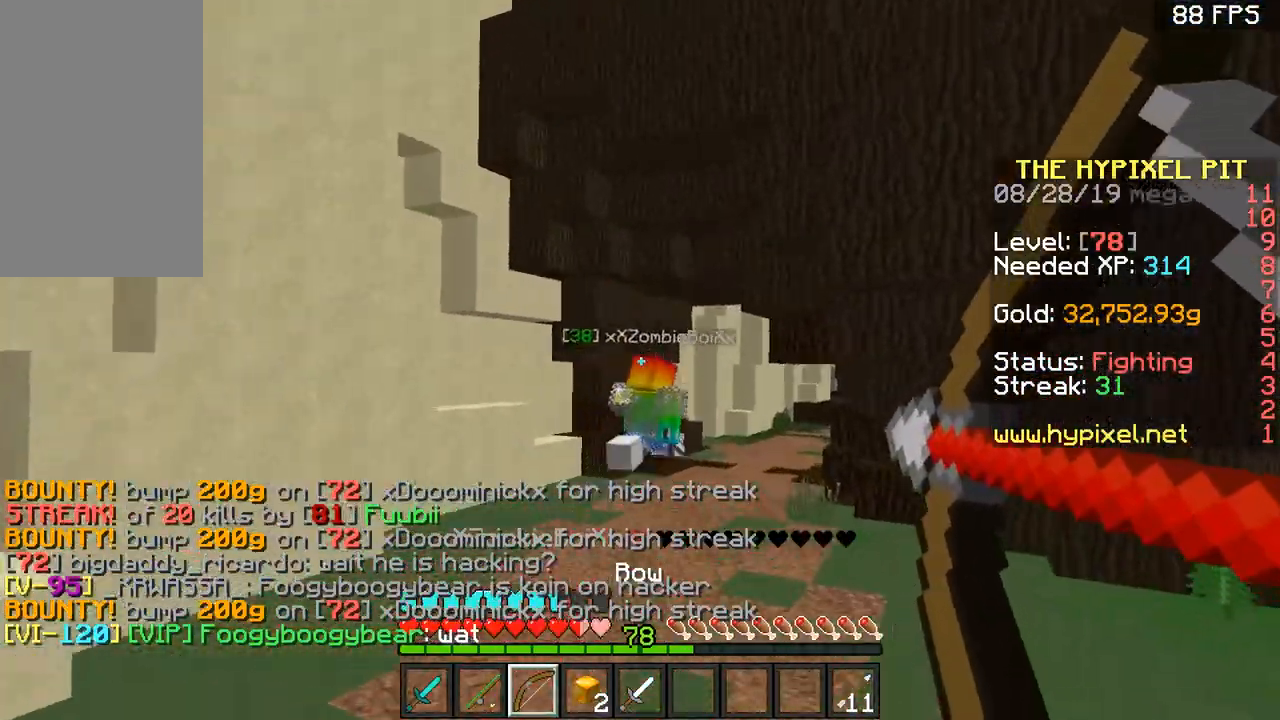
{"keys": ["space", "w"], "mouse": [], "events": [[133, "mouse_right", "up"], [184, "a", "down"], [350, "a", "up"], [350, "space", "down"]]}
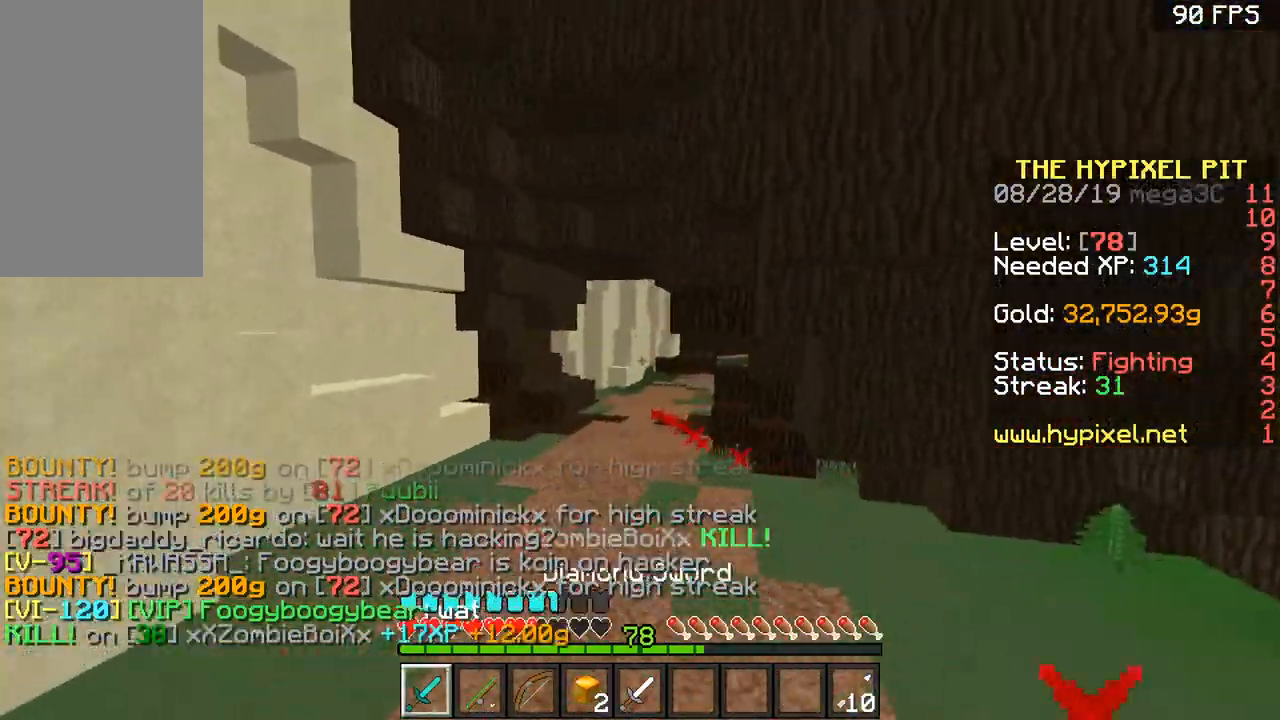
{"keys": ["space", "w"], "mouse": ["right"], "events": [[450, "mouse_right", "down"]]}
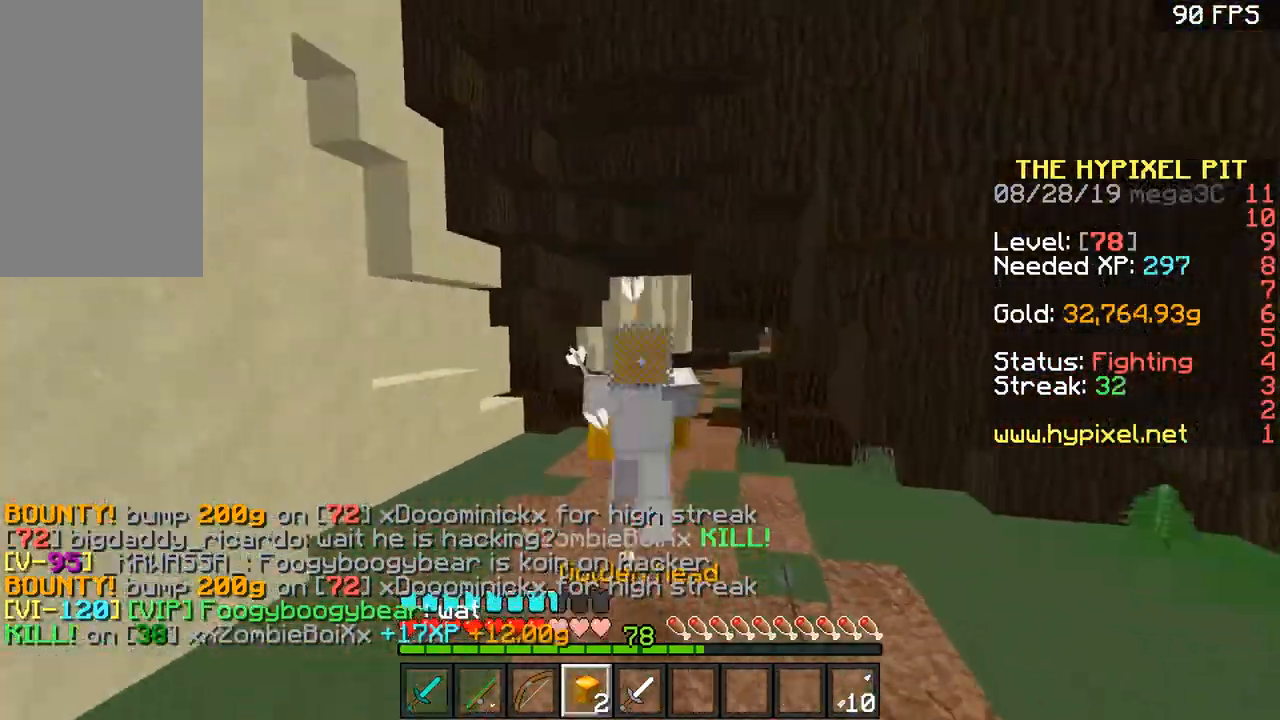
{"keys": ["space", "w"], "mouse": [], "events": [[33, "mouse_right", "up"]]}
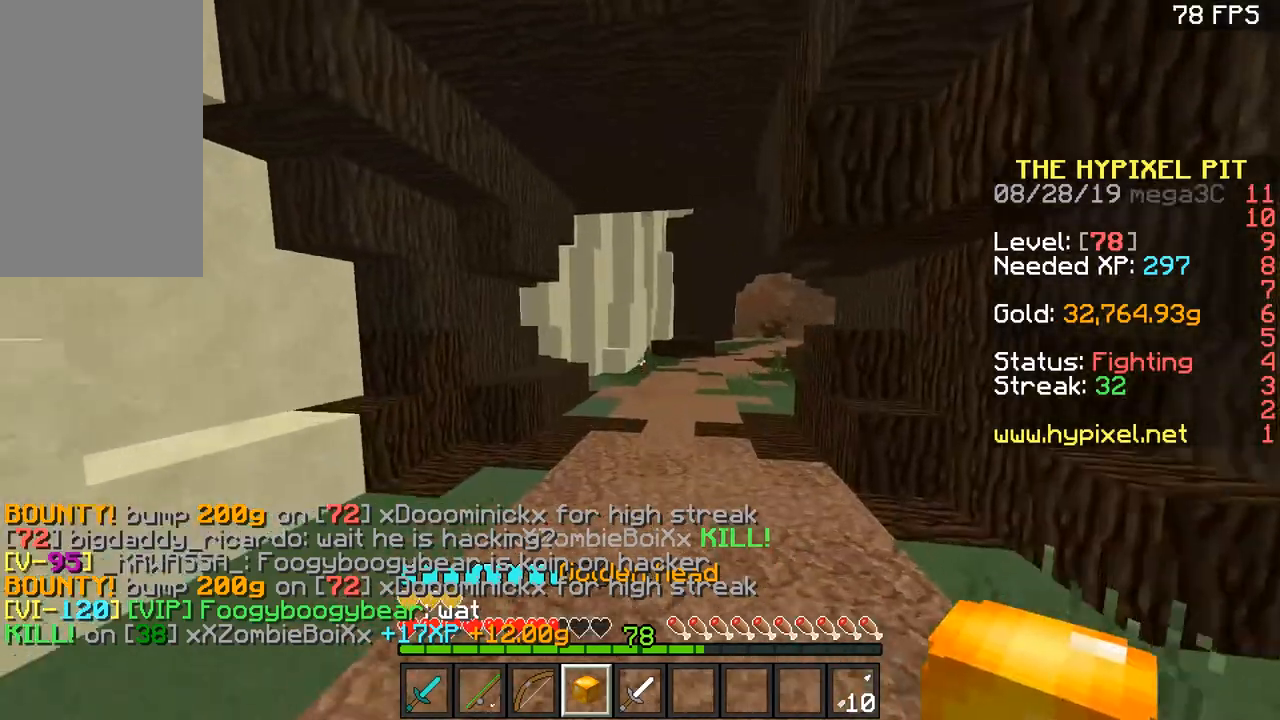
{"keys": ["space", "w"], "mouse": [], "events": []}